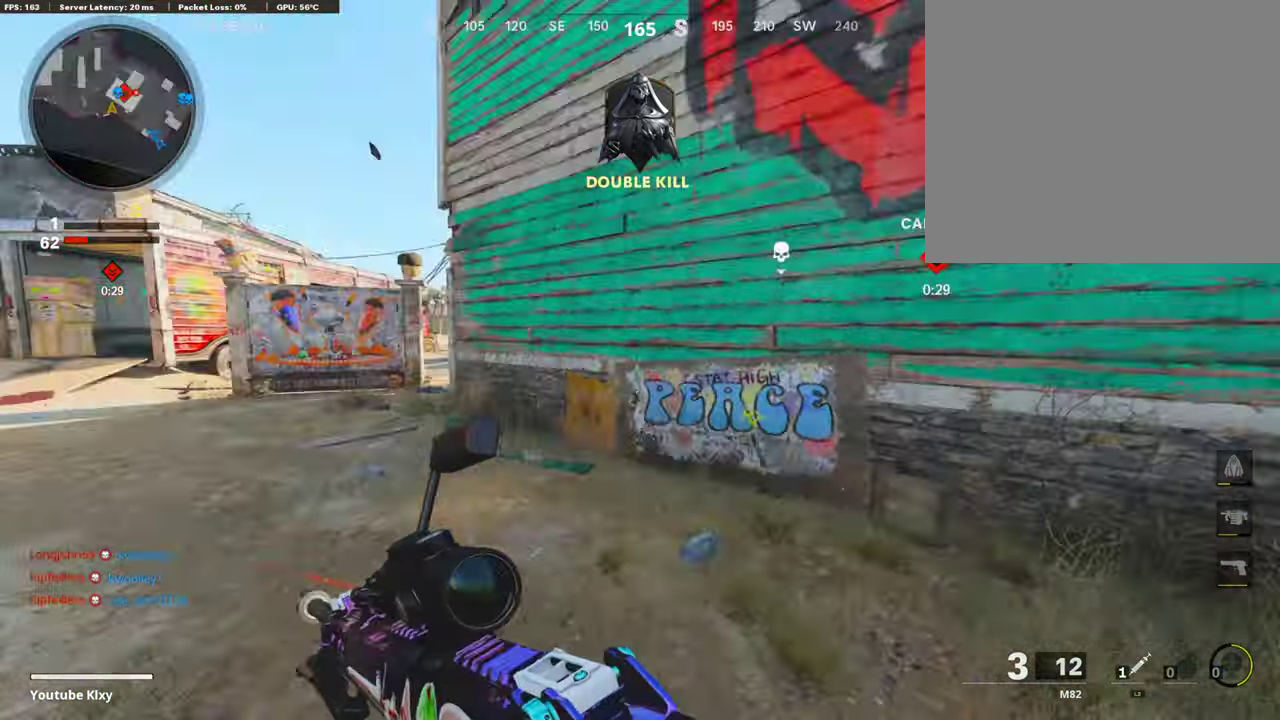
Gameplay with a controller (PlayStation layout); each line is a JSON object with the inputs held at the frame after it (dt_ms = milliseconds from this image to that frame). "events" lists button and stick changes between this image and that frame as [ms after this image, input, new state], when the widget could be followed in between.
{"dt_ms": 906, "buttons": ["L1"], "left_stick": "center", "right_stick": "center", "events": [[34, "right_stick", "center"], [84, "L1", "down"], [151, "left_stick", "left"], [336, "right_stick", "up-left"], [403, "L1", "up"], [403, "R1", "down"], [403, "right_stick", "center"], [420, "left_stick", "down-left"], [504, "left_stick", "down-right"], [571, "R1", "up"], [571, "right_stick", "left"], [705, "left_stick", "down"], [705, "right_stick", "center"], [772, "left_stick", "down-left"], [822, "L1", "down"], [873, "left_stick", "center"]]}
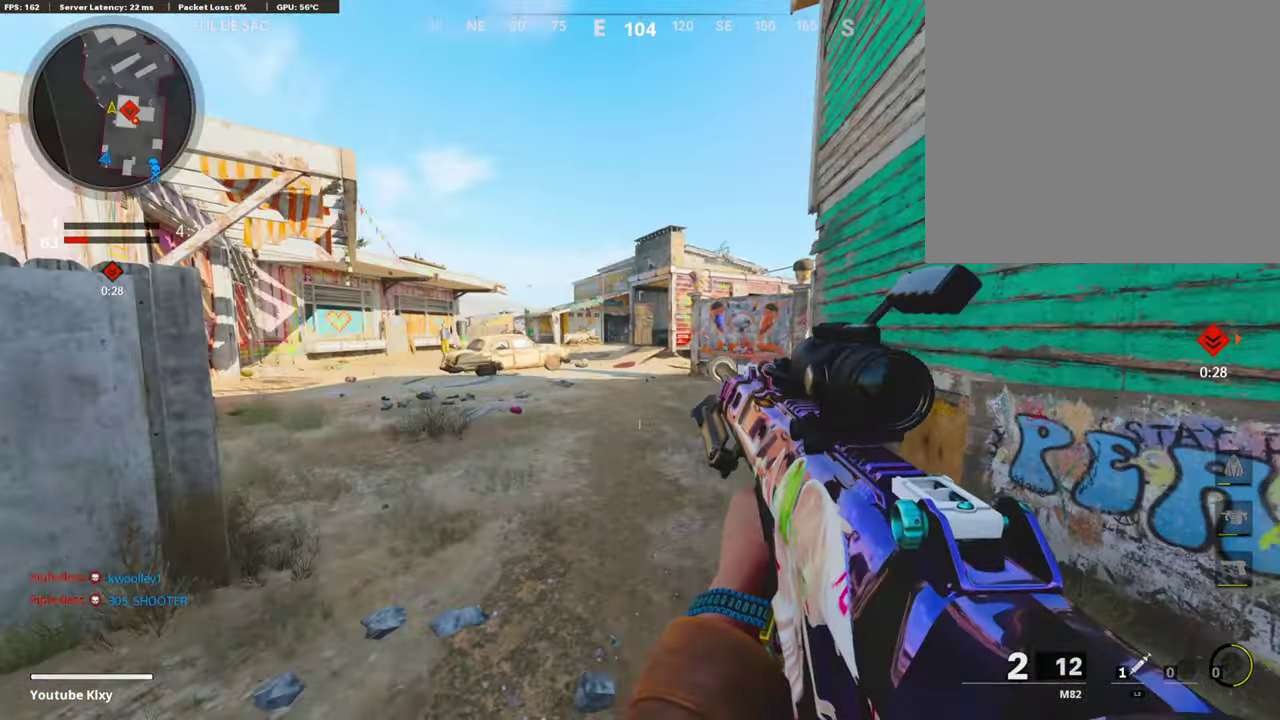
{"dt_ms": 303, "buttons": ["L1"], "left_stick": "right", "right_stick": "center", "events": [[51, "left_stick", "right"]]}
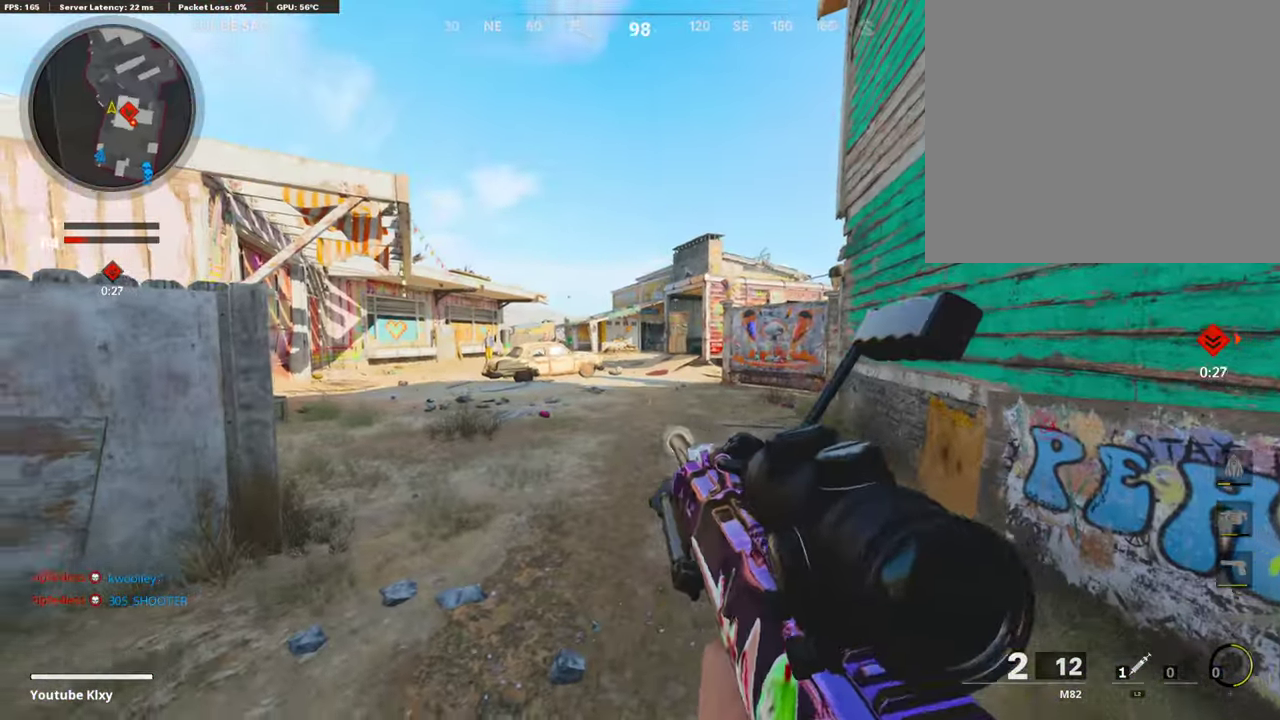
{"dt_ms": 587, "buttons": ["L1"], "left_stick": "left", "right_stick": "center", "events": [[100, "right_stick", "up-left"], [134, "left_stick", "center"], [184, "left_stick", "left"], [285, "right_stick", "left"], [553, "right_stick", "center"]]}
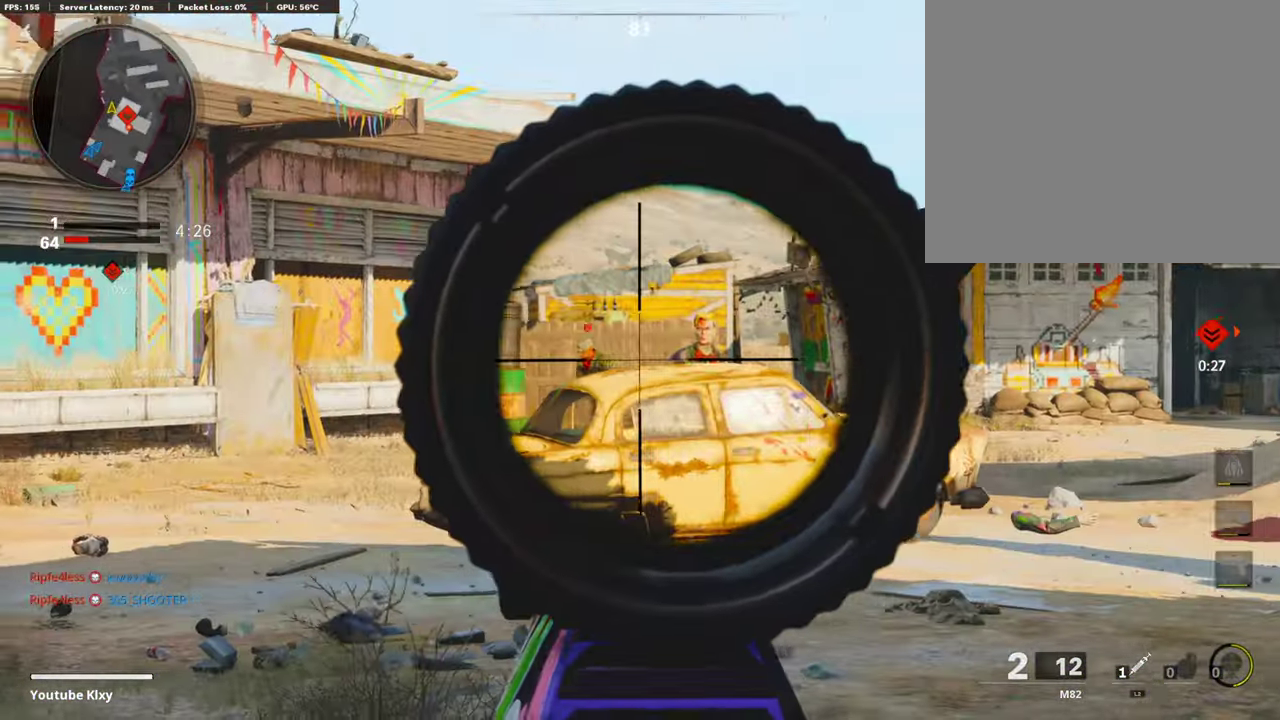
{"dt_ms": 403, "buttons": ["L1", "R1"], "left_stick": "left", "right_stick": "center", "events": [[118, "right_stick", "left"], [336, "R1", "down"], [353, "right_stick", "center"]]}